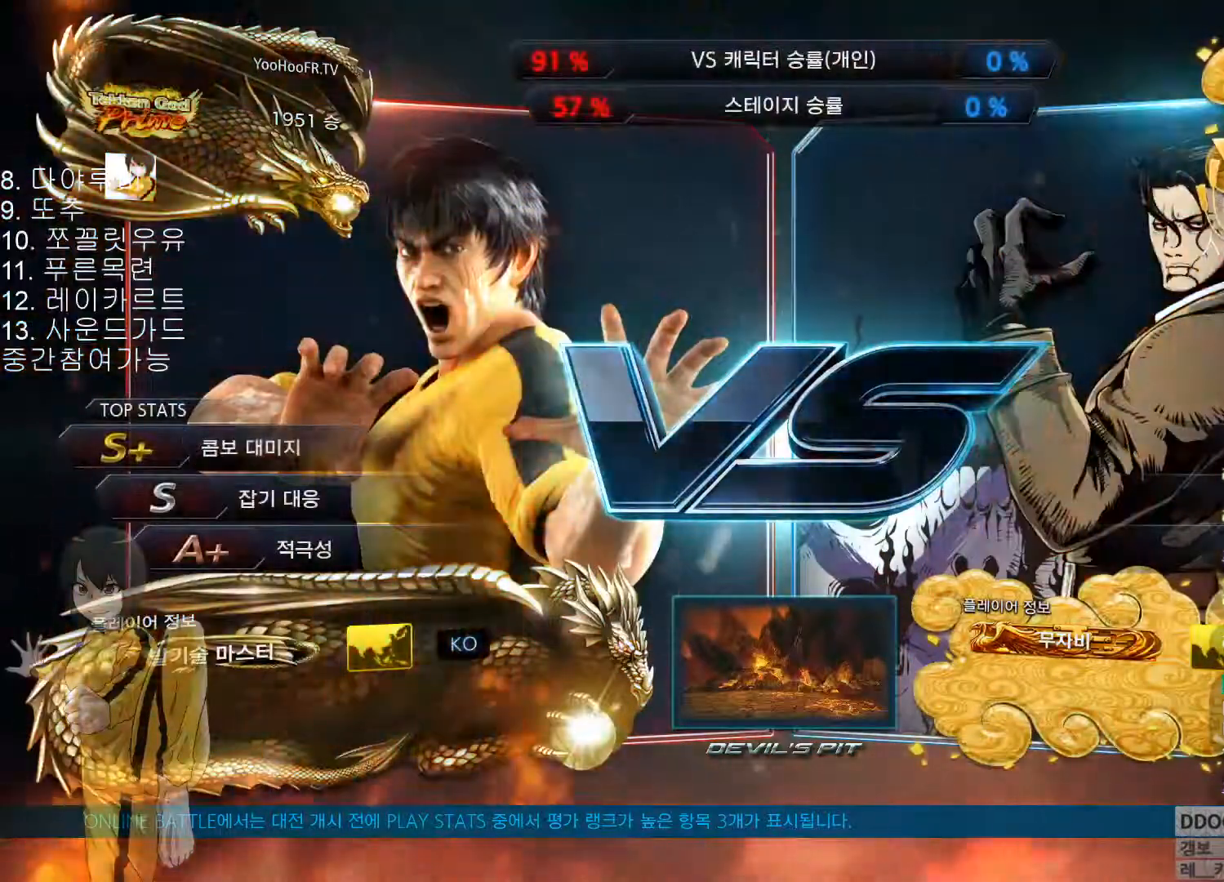
Gameplay with a controller (arcade stick); each line is a JSON object with the inputs held at the frame after it. "events" lists button and stick changes between this image and that frame as [ms after this image, input, new state], when the widget could be followed in between. Not read: L3 R3 SQUARE.
{"buttons": [], "left_stick": "center", "events": [[384, "CROSS", "down"], [384, "TRIANGLE", "down"], [434, "CROSS", "up"], [451, "TRIANGLE", "up"]]}
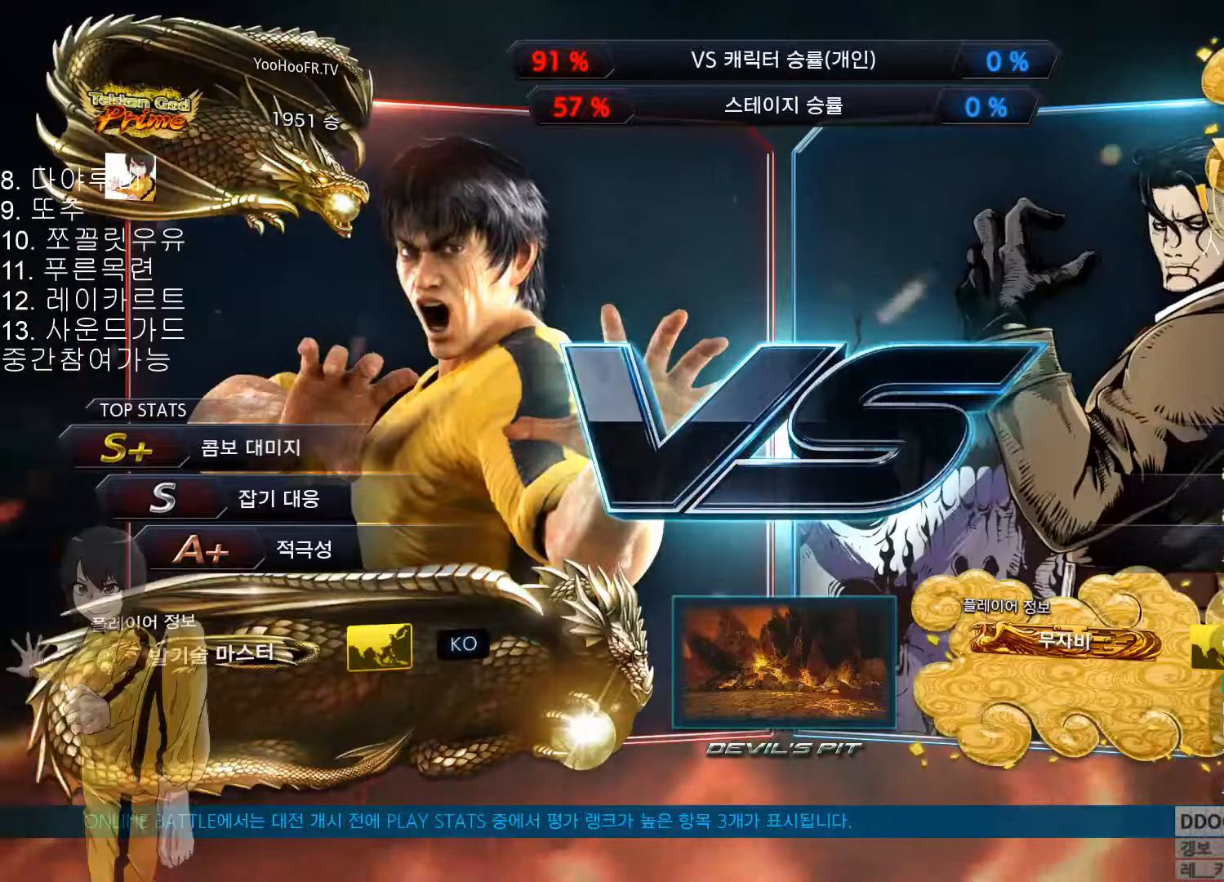
{"buttons": [], "left_stick": "center", "events": [[117, "CROSS", "down"], [117, "TRIANGLE", "down"], [167, "CROSS", "up"], [167, "TRIANGLE", "up"], [333, "CROSS", "down"], [333, "TRIANGLE", "down"], [450, "CROSS", "up"], [450, "TRIANGLE", "up"]]}
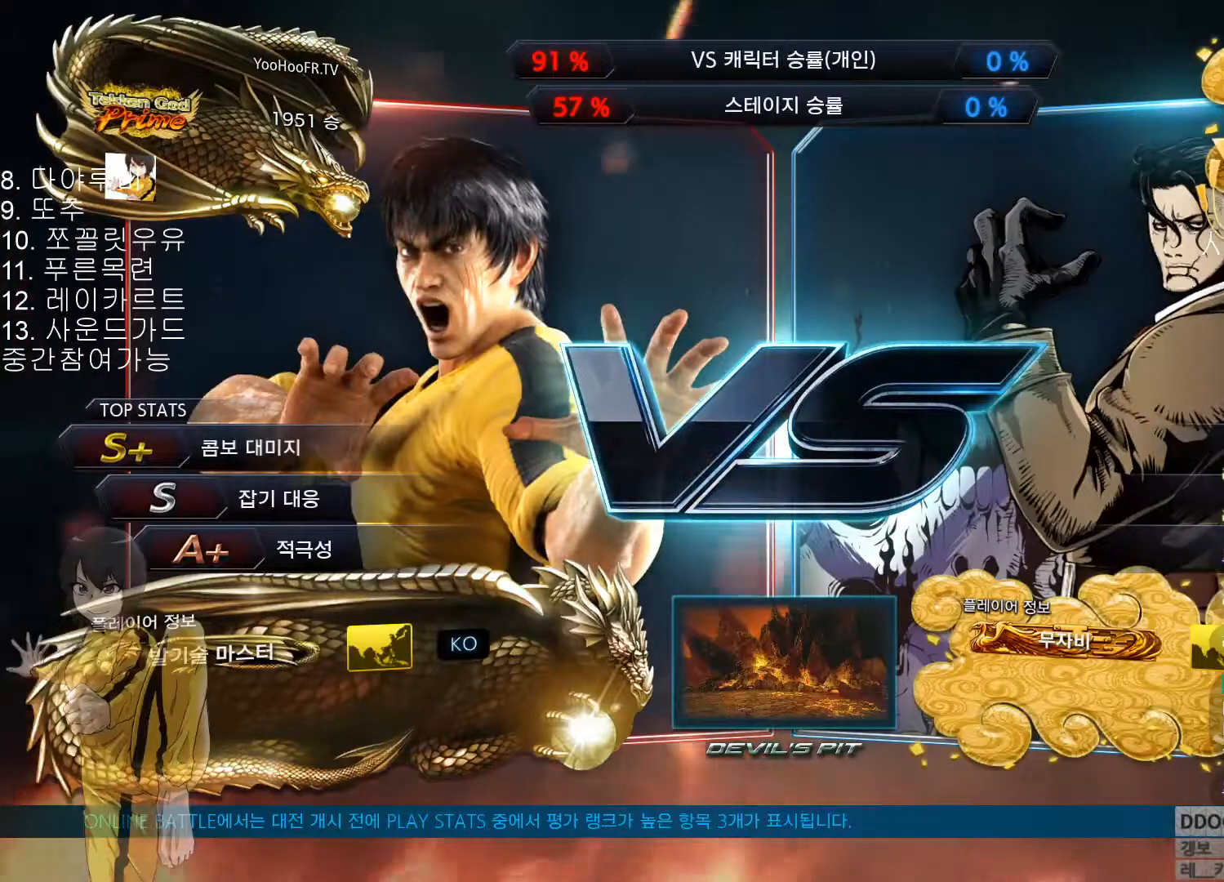
{"buttons": [], "left_stick": "center", "events": []}
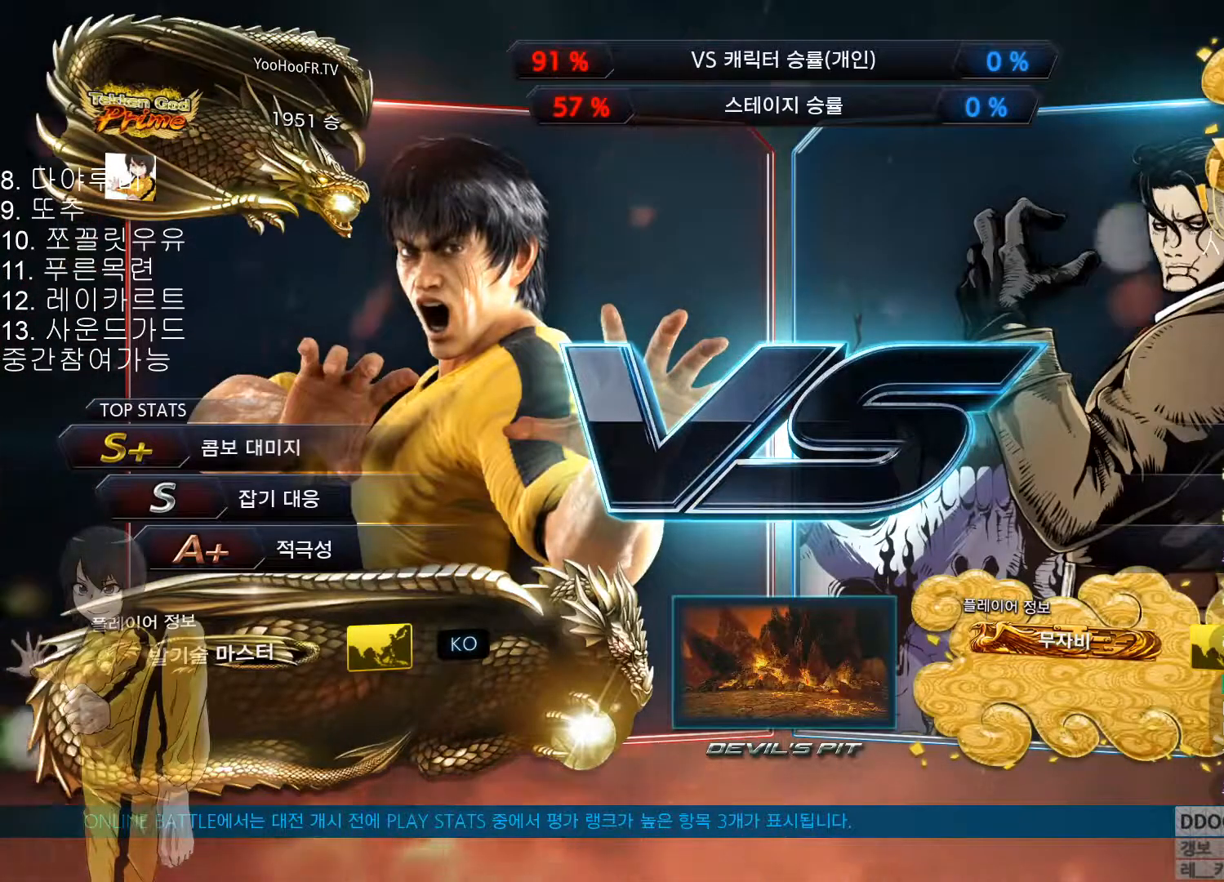
{"buttons": [], "left_stick": "center", "events": []}
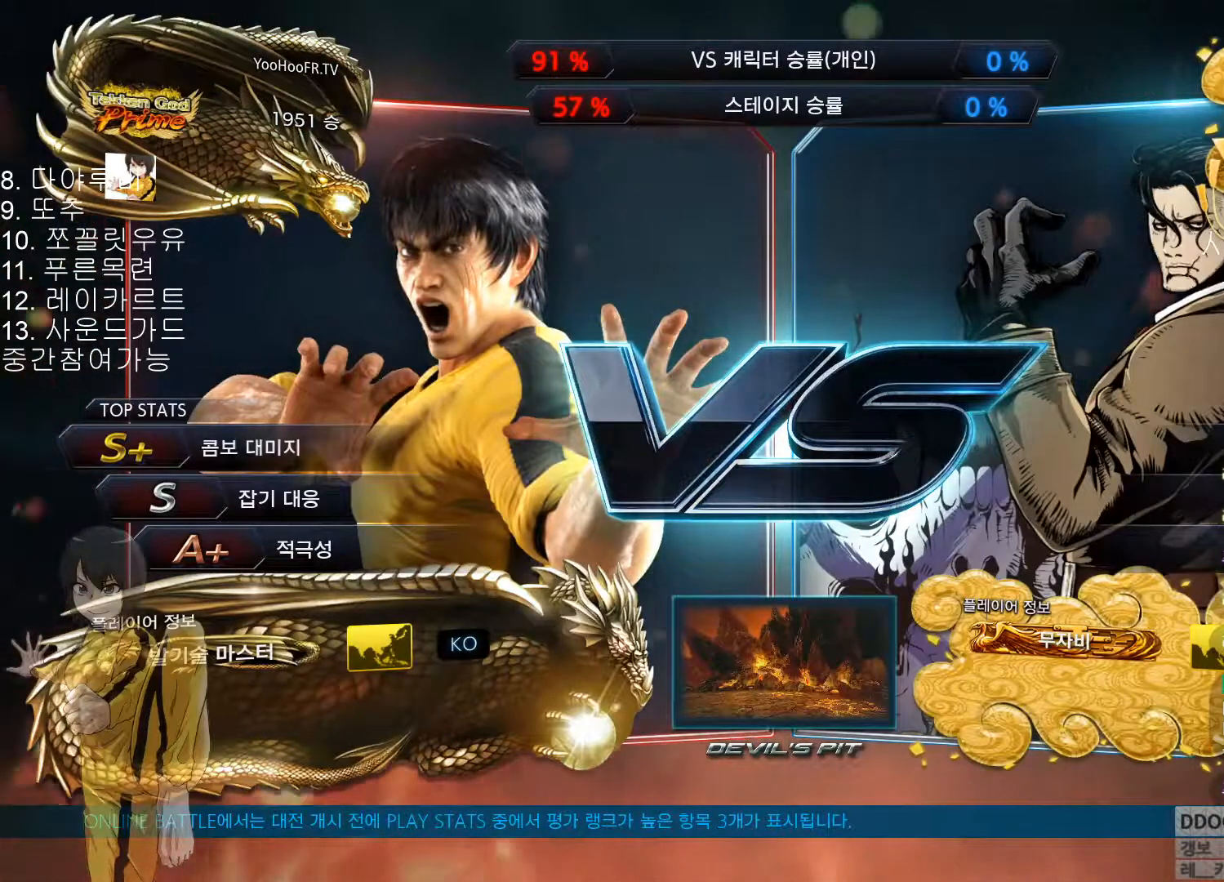
{"buttons": [], "left_stick": "center", "events": []}
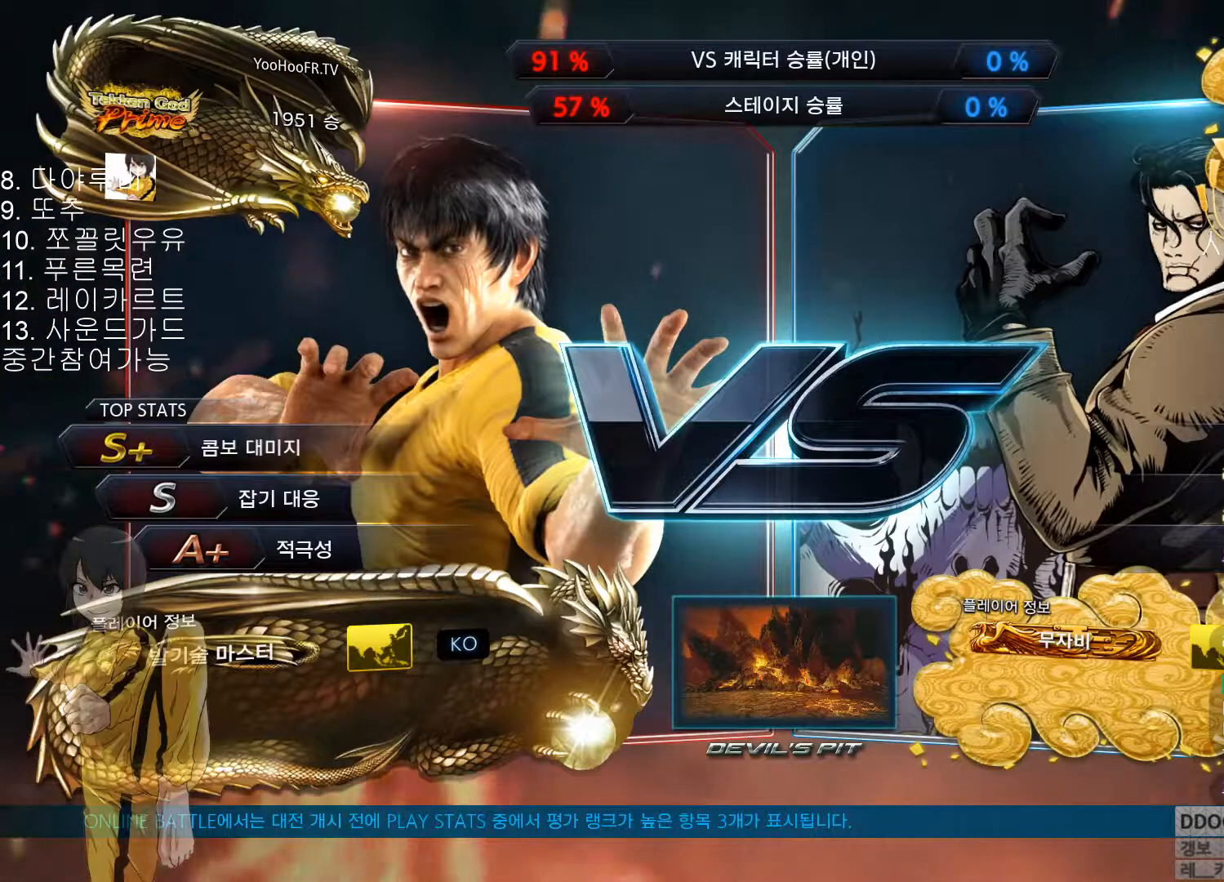
{"buttons": ["CROSS"], "left_stick": "center", "events": [[200, "TRIANGLE", "down"], [283, "CROSS", "down"], [317, "TRIANGLE", "up"], [350, "CROSS", "up"], [400, "TRIANGLE", "down"], [450, "CROSS", "down"], [500, "TRIANGLE", "up"]]}
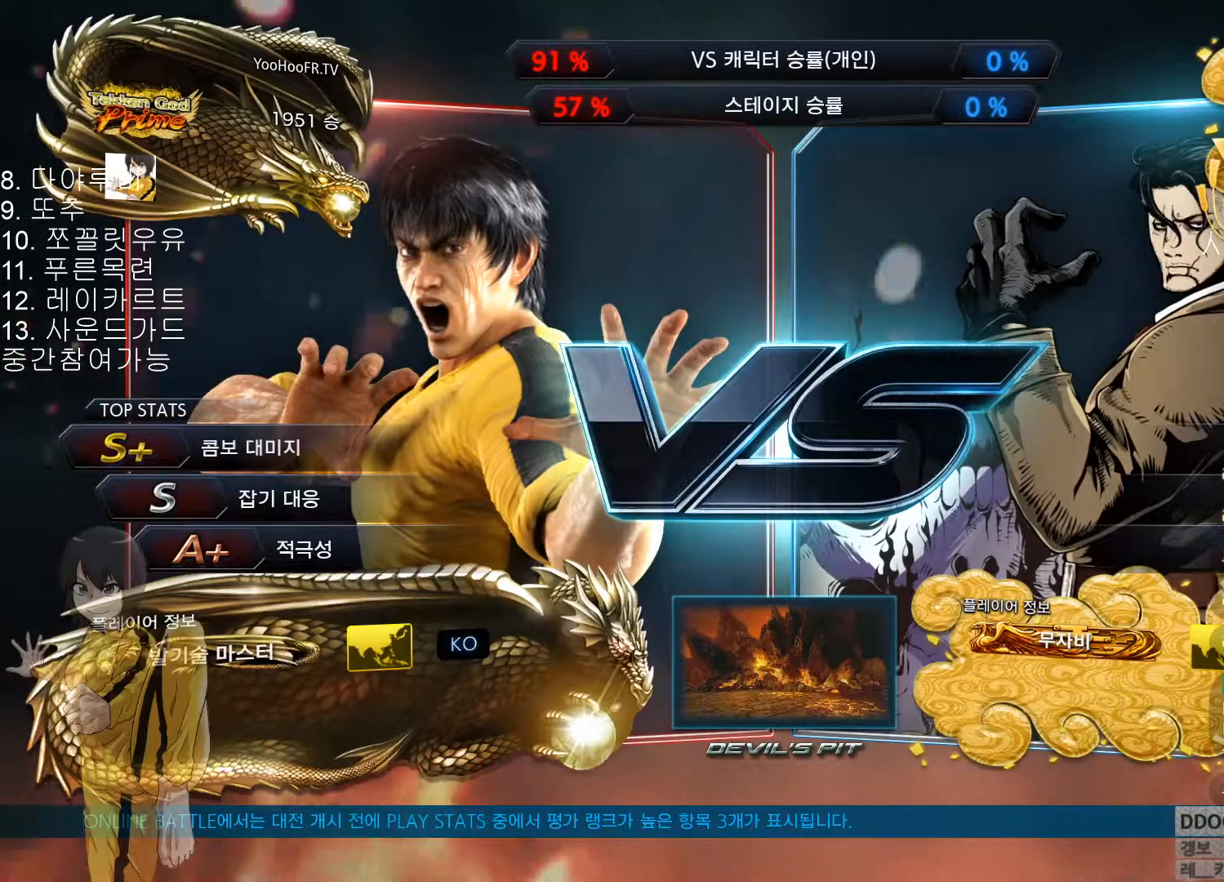
{"buttons": [], "left_stick": "center", "events": [[17, "CROSS", "up"], [67, "TRIANGLE", "down"], [117, "CROSS", "down"], [167, "CROSS", "up"], [167, "TRIANGLE", "up"], [251, "TRIANGLE", "down"], [267, "CROSS", "down"], [317, "TRIANGLE", "up"], [334, "CROSS", "up"], [384, "TRIANGLE", "down"], [434, "CROSS", "down"], [451, "TRIANGLE", "up"], [501, "CROSS", "up"]]}
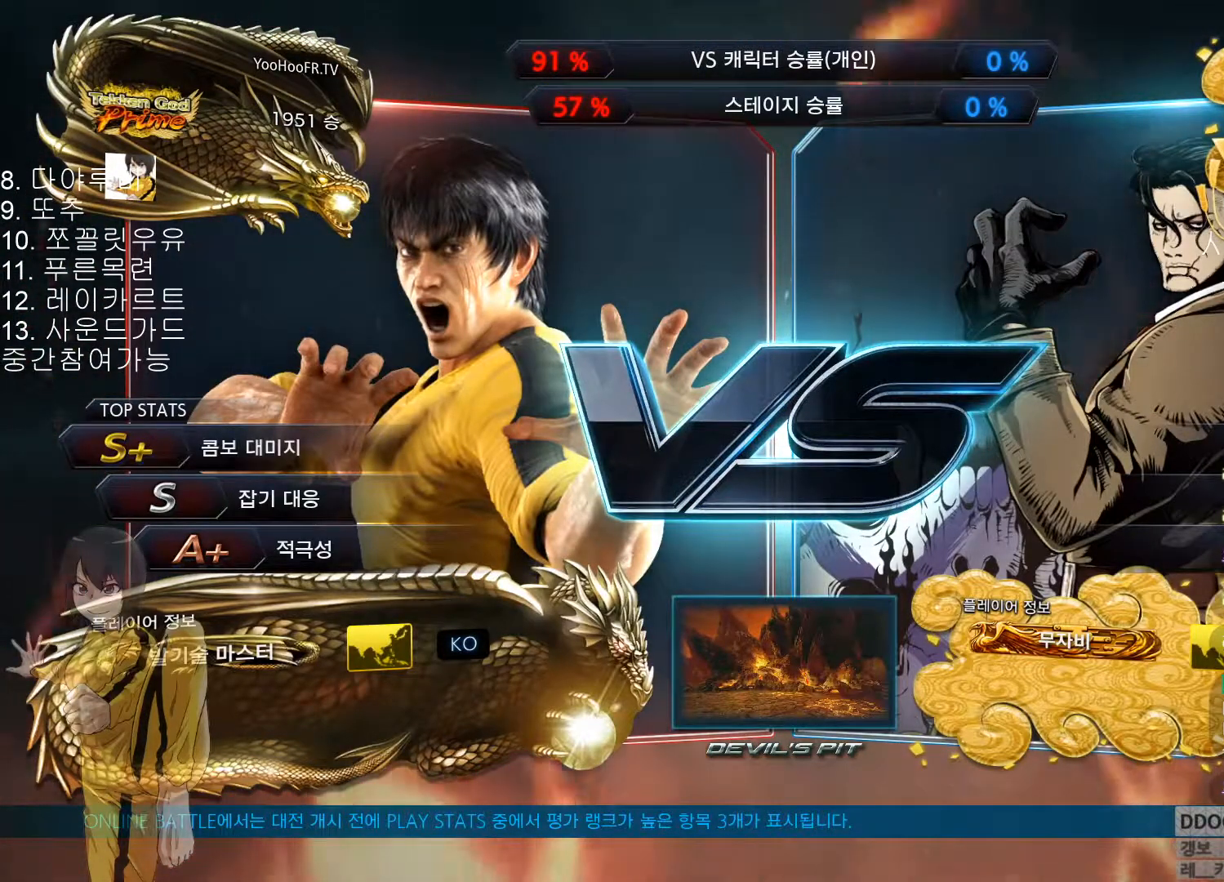
{"buttons": [], "left_stick": "center", "events": [[50, "TRIANGLE", "down"], [100, "CROSS", "down"], [133, "TRIANGLE", "up"], [150, "CROSS", "up"], [217, "TRIANGLE", "down"], [267, "CROSS", "down"], [300, "TRIANGLE", "up"], [317, "CROSS", "up"], [384, "TRIANGLE", "down"], [434, "CROSS", "down"], [450, "TRIANGLE", "up"], [467, "CROSS", "up"]]}
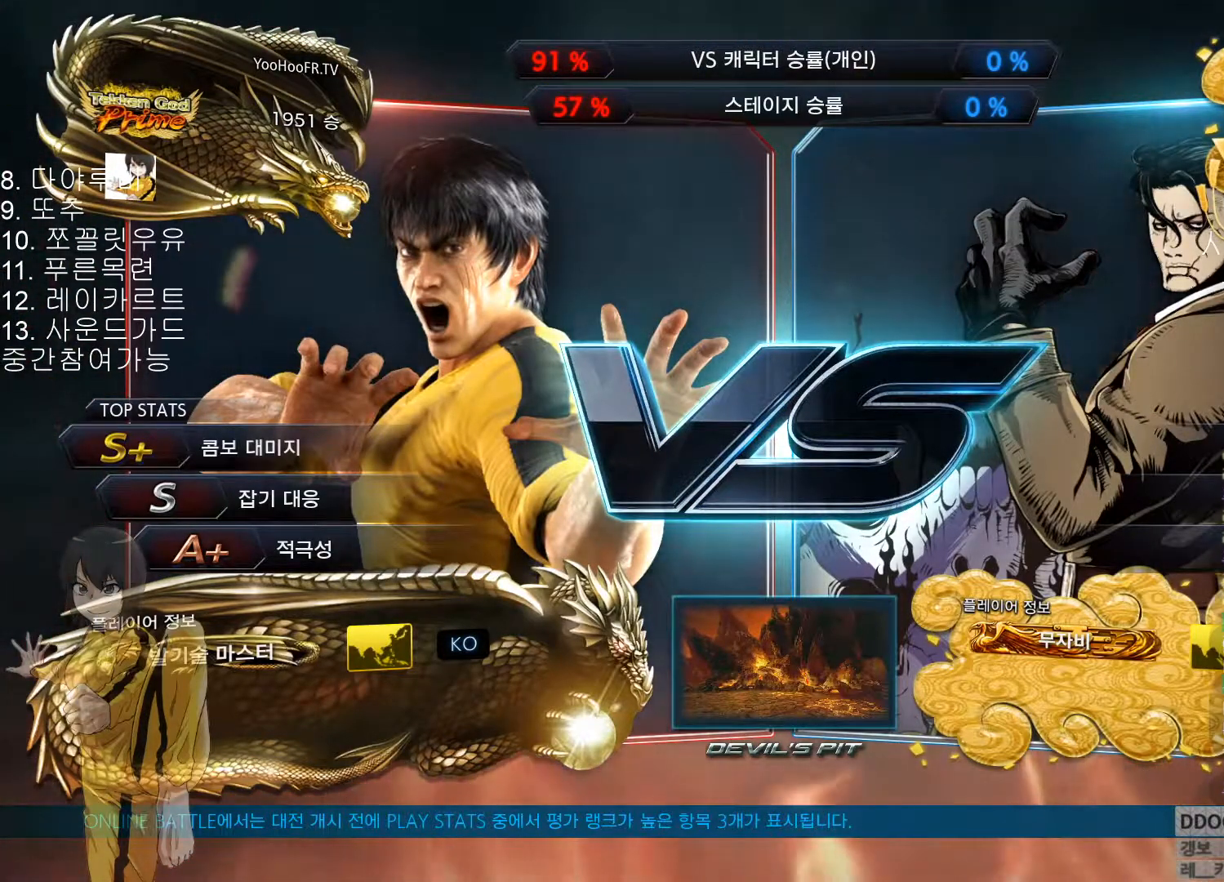
{"buttons": [], "left_stick": "center", "events": [[50, "TRIANGLE", "down"], [84, "CROSS", "down"], [117, "TRIANGLE", "up"], [150, "CROSS", "up"], [217, "TRIANGLE", "down"], [251, "CROSS", "down"], [284, "TRIANGLE", "up"], [317, "CROSS", "up"], [401, "TRIANGLE", "down"], [434, "CROSS", "down"], [467, "TRIANGLE", "up"], [501, "CROSS", "up"]]}
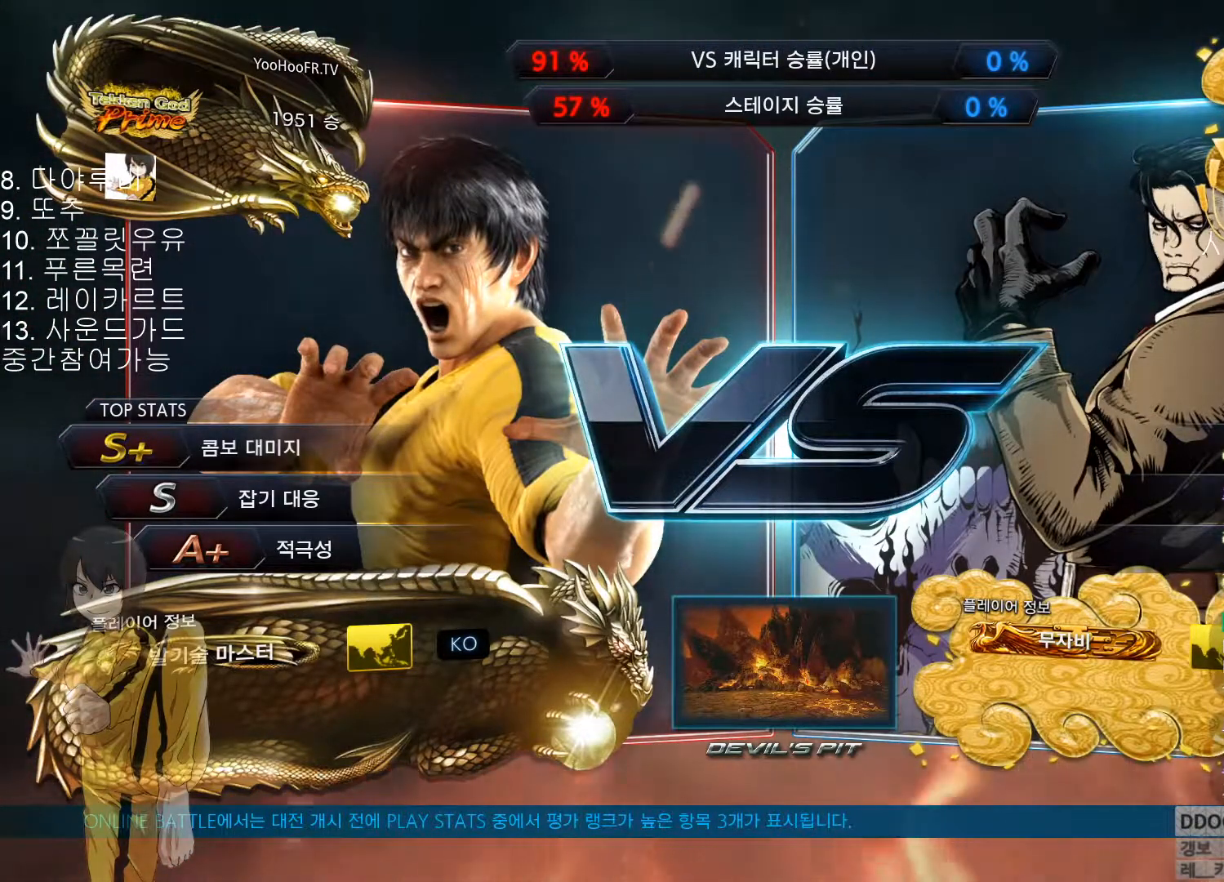
{"buttons": ["CROSS"], "left_stick": "center", "events": [[100, "TRIANGLE", "down"], [117, "CROSS", "down"], [150, "CROSS", "up"], [150, "TRIANGLE", "up"], [250, "TRIANGLE", "down"], [283, "CROSS", "down"], [317, "TRIANGLE", "up"], [350, "CROSS", "up"], [417, "TRIANGLE", "down"], [467, "CROSS", "down"], [500, "TRIANGLE", "up"]]}
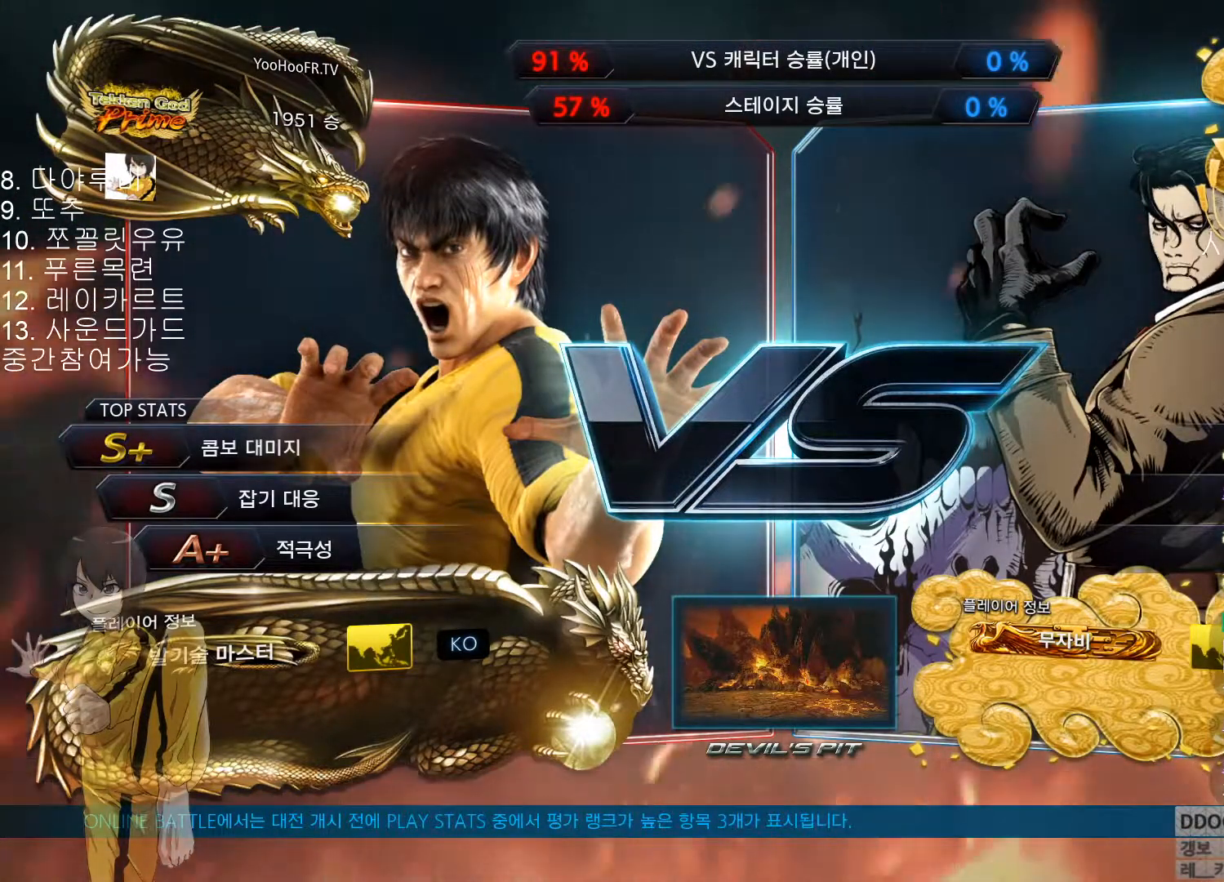
{"buttons": ["TRIANGLE"], "left_stick": "center", "events": [[34, "CROSS", "up"], [117, "TRIANGLE", "down"], [150, "CROSS", "down"], [184, "CROSS", "up"], [201, "TRIANGLE", "up"], [301, "TRIANGLE", "down"], [334, "CROSS", "down"], [384, "CROSS", "up"], [384, "TRIANGLE", "up"], [484, "TRIANGLE", "down"]]}
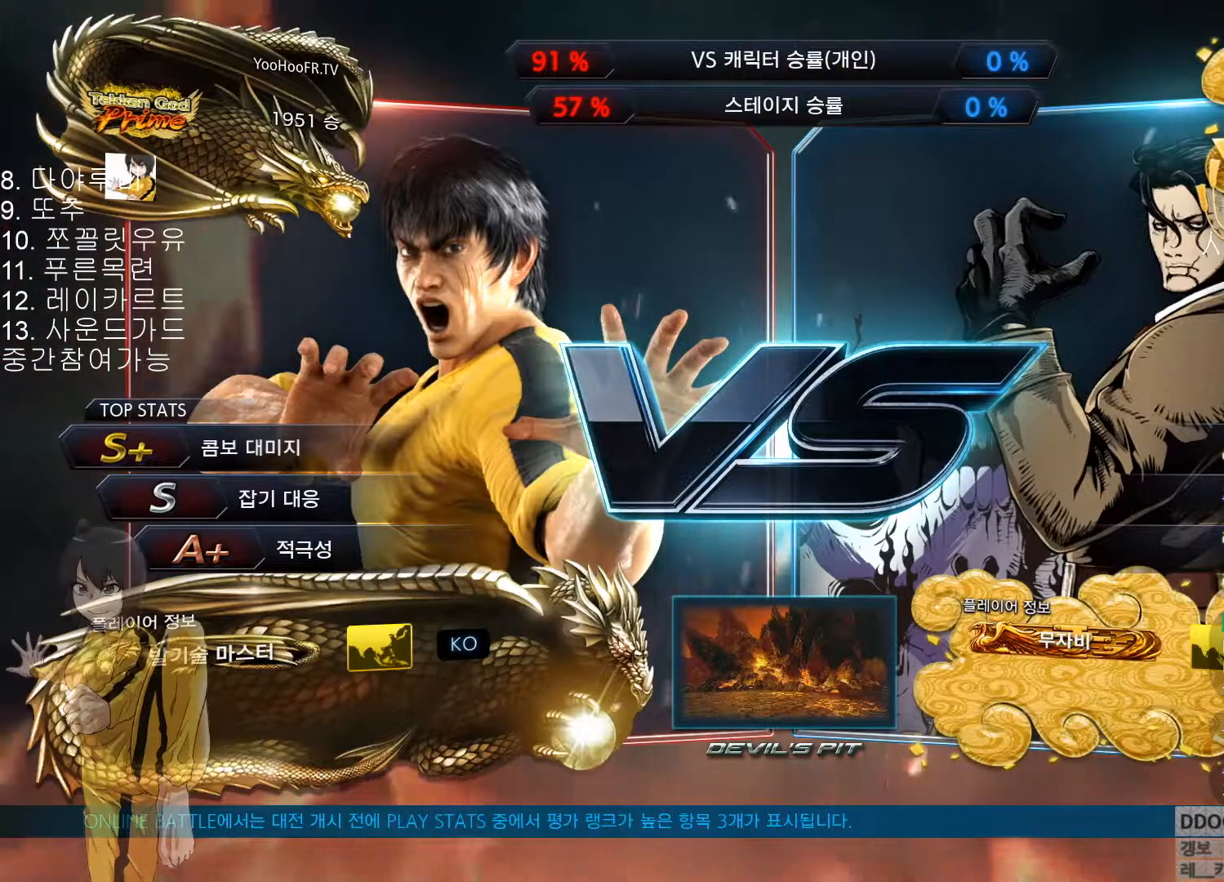
{"buttons": [], "left_stick": "center", "events": [[17, "CROSS", "down"], [67, "TRIANGLE", "up"], [83, "CROSS", "up"], [150, "TRIANGLE", "down"], [200, "CROSS", "down"], [233, "TRIANGLE", "up"], [267, "CROSS", "up"], [350, "TRIANGLE", "down"], [384, "CROSS", "down"], [434, "TRIANGLE", "up"], [450, "CROSS", "up"]]}
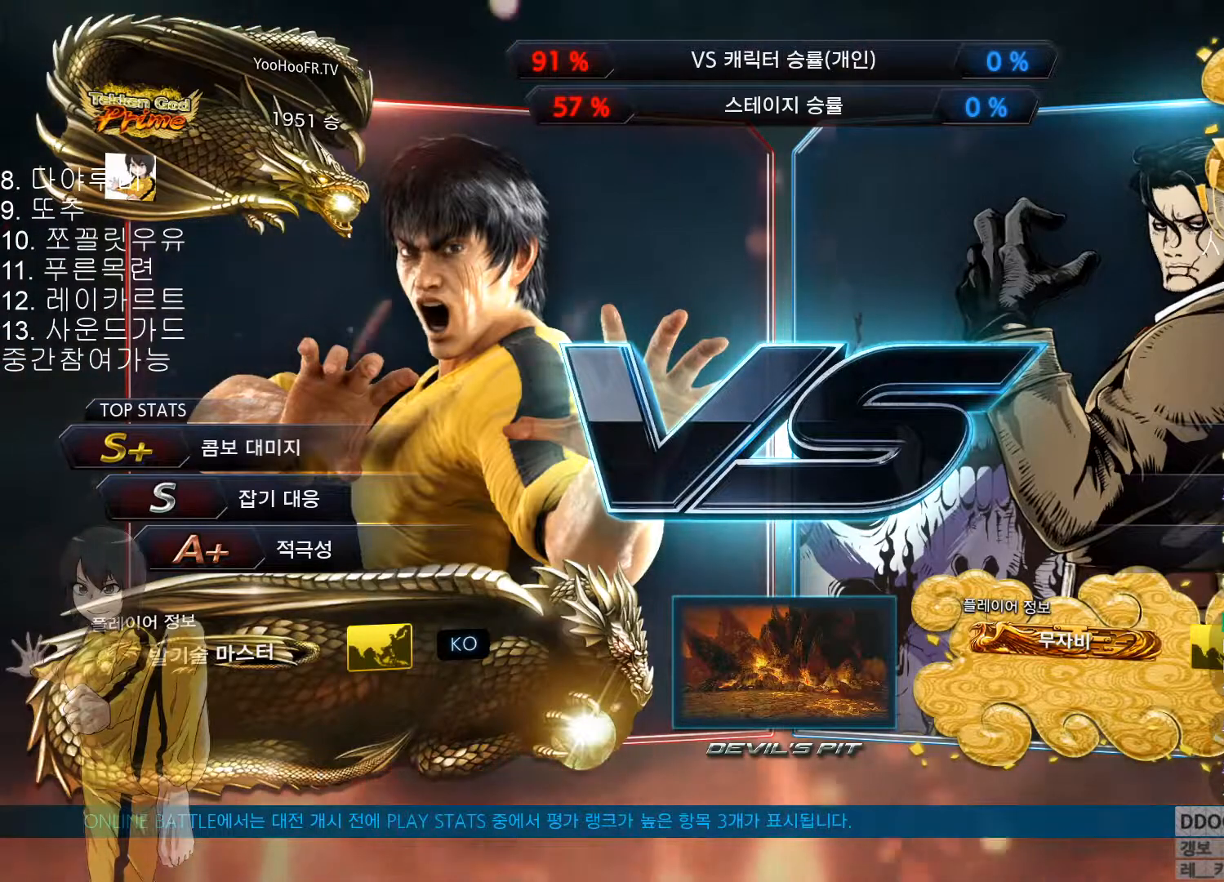
{"buttons": [], "left_stick": "center", "events": [[34, "TRIANGLE", "down"], [67, "CROSS", "down"], [100, "CROSS", "up"], [100, "TRIANGLE", "up"], [217, "TRIANGLE", "down"], [251, "CROSS", "down"], [301, "TRIANGLE", "up"], [317, "CROSS", "up"], [401, "TRIANGLE", "down"], [434, "CROSS", "down"], [467, "TRIANGLE", "up"], [501, "CROSS", "up"]]}
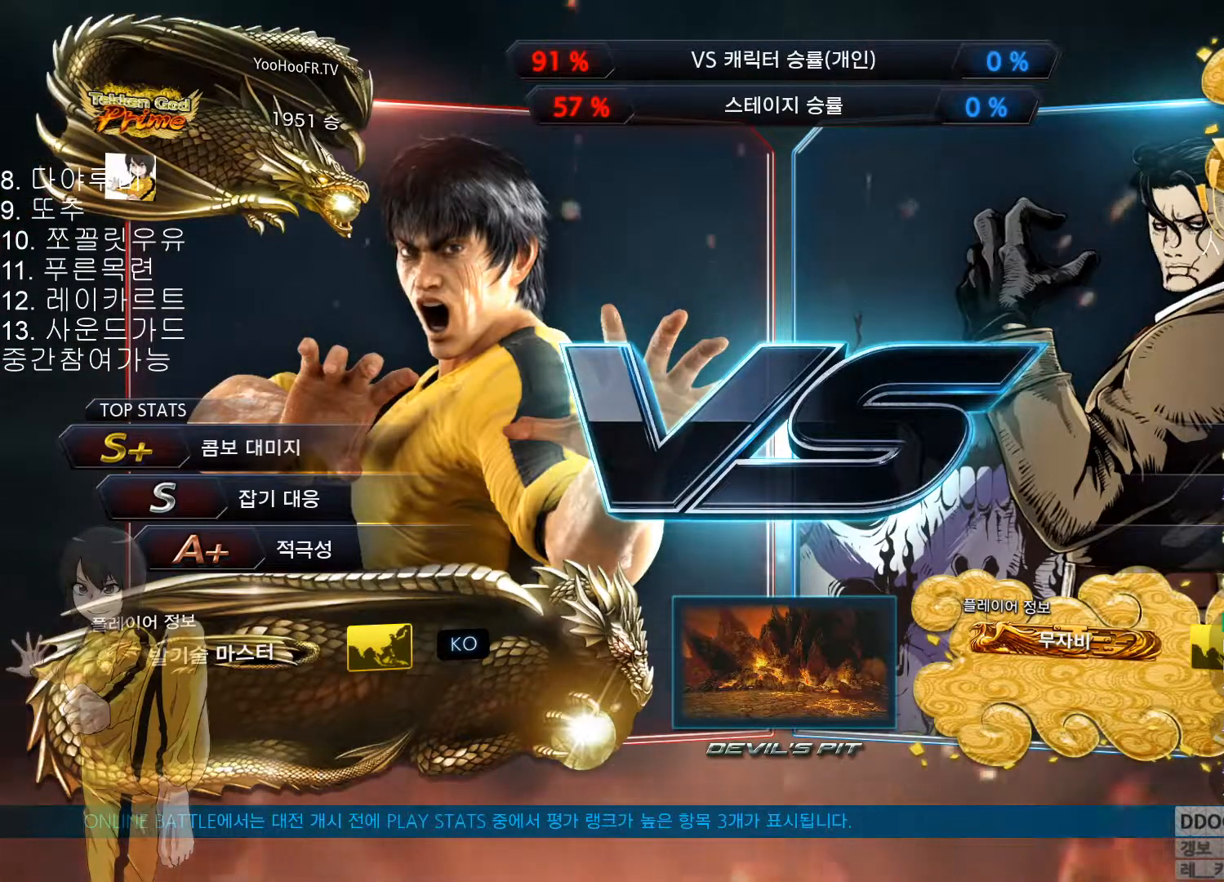
{"buttons": ["CROSS", "TRIANGLE"], "left_stick": "center", "events": [[83, "TRIANGLE", "down"], [100, "CROSS", "down"], [150, "TRIANGLE", "up"], [183, "CROSS", "up"], [267, "TRIANGLE", "down"], [300, "CROSS", "down"], [333, "TRIANGLE", "up"], [367, "CROSS", "up"], [450, "TRIANGLE", "down"], [484, "CROSS", "down"]]}
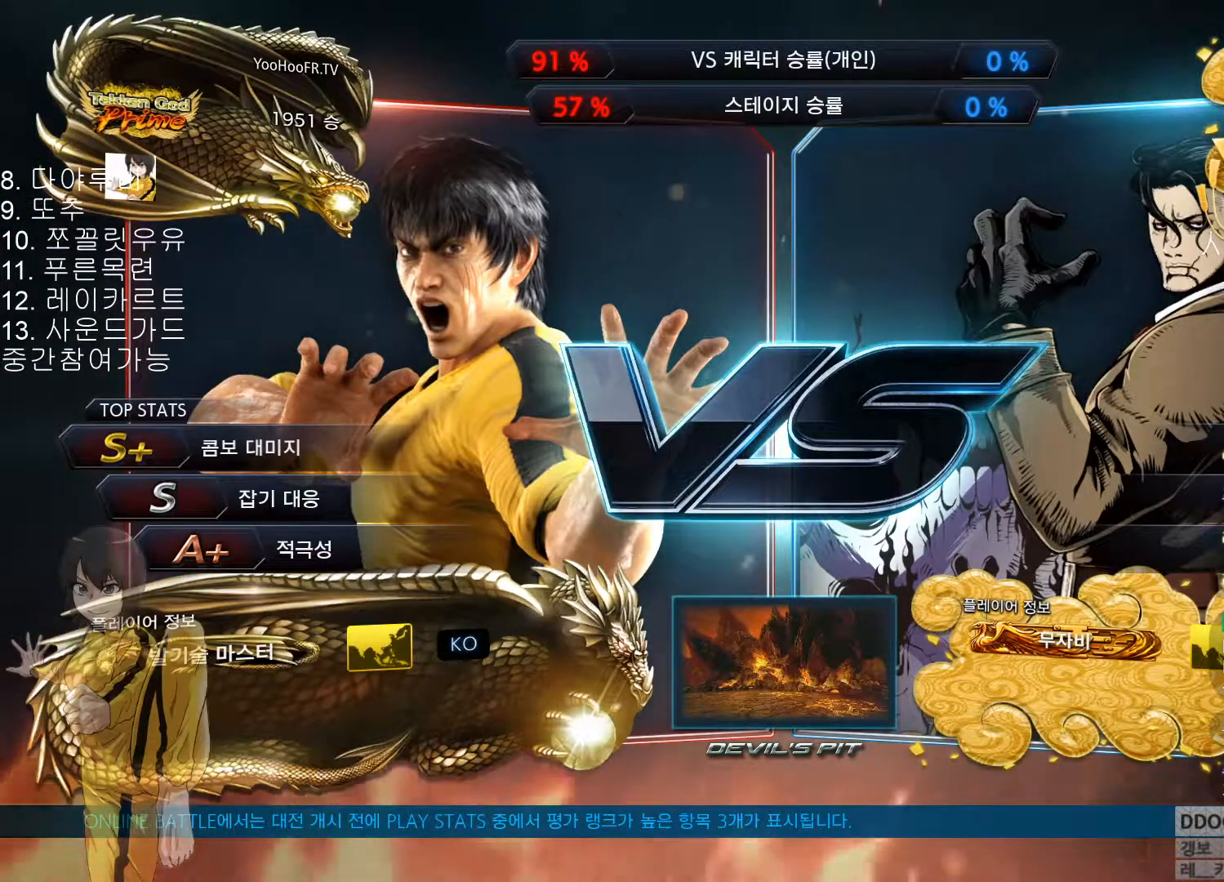
{"buttons": ["TRIANGLE"], "left_stick": "center", "events": [[34, "TRIANGLE", "up"], [67, "CROSS", "up"], [150, "TRIANGLE", "down"], [167, "CROSS", "down"], [201, "TRIANGLE", "up"], [234, "CROSS", "up"], [317, "TRIANGLE", "down"], [351, "CROSS", "down"], [401, "TRIANGLE", "up"], [417, "CROSS", "up"], [484, "TRIANGLE", "down"]]}
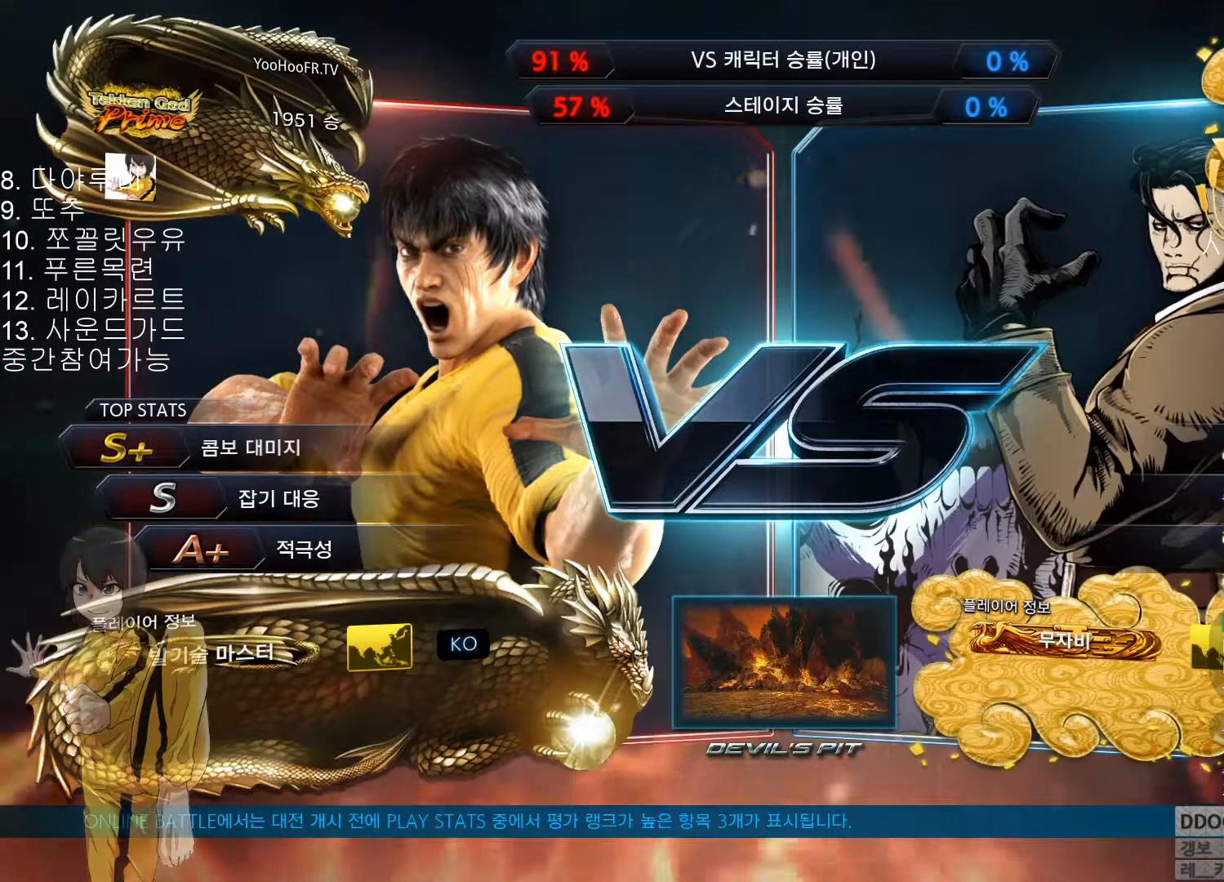
{"buttons": [], "left_stick": "center", "events": [[33, "CROSS", "down"], [67, "TRIANGLE", "up"], [100, "CROSS", "up"], [167, "TRIANGLE", "down"], [233, "TRIANGLE", "up"], [350, "TRIANGLE", "down"], [400, "TRIANGLE", "up"]]}